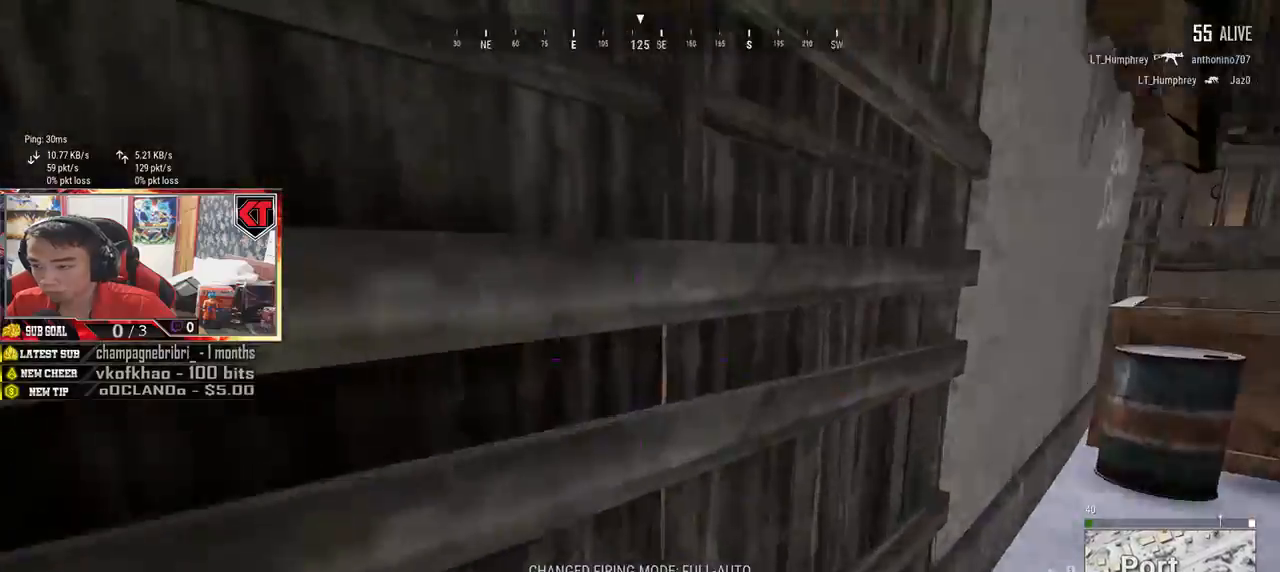
Gameplay with keyboard and mouse; each line is a JSON object with the keys and mouse buttons held at the frame after it. "events" lists presses ("down") and releases ("up") of "a", "c", "ctrl", "d", "e", "f", "q", "r", "s", "shift", "space", "tab", "v", "w", "x", "z", "mouse_left", "mouse_wheel", "mouse_right", "mouse_mb4" and "mouse_mb5" between this image and that frame as [ms after this image, input, new state], when the widget could be followed in between. "mouse_left", "mouse_wheel", "mouse_right", "mouse_mb4", "mouse_mb5" = the "left", "wheel", "right", "mb4", "mb5" buttons of the "mouse" list. No other keys are recorded. "wheel" means that the mouse wheel is clicked or scrolled. Mouse movement is not recorded.
{"keys": ["shift", "w"], "mouse": [], "events": [[33, "f", "down"], [50, "a", "up"], [133, "f", "up"], [150, "w", "down"], [283, "f", "down"], [350, "f", "up"], [500, "shift", "down"]]}
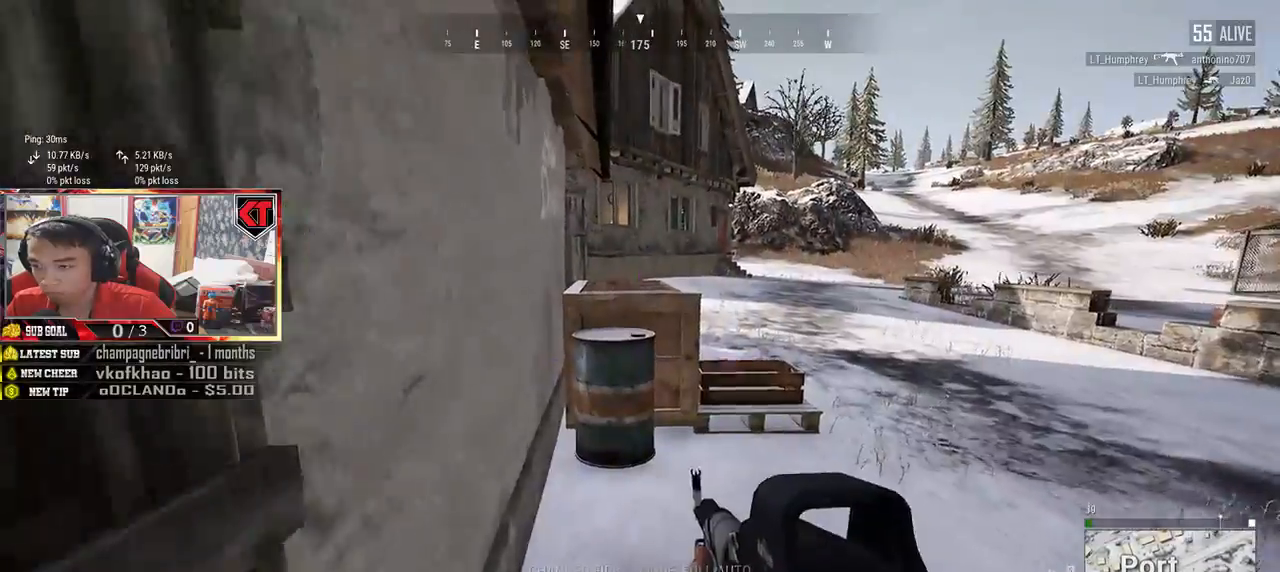
{"keys": ["d", "shift", "w"], "mouse": [], "events": [[133, "d", "down"]]}
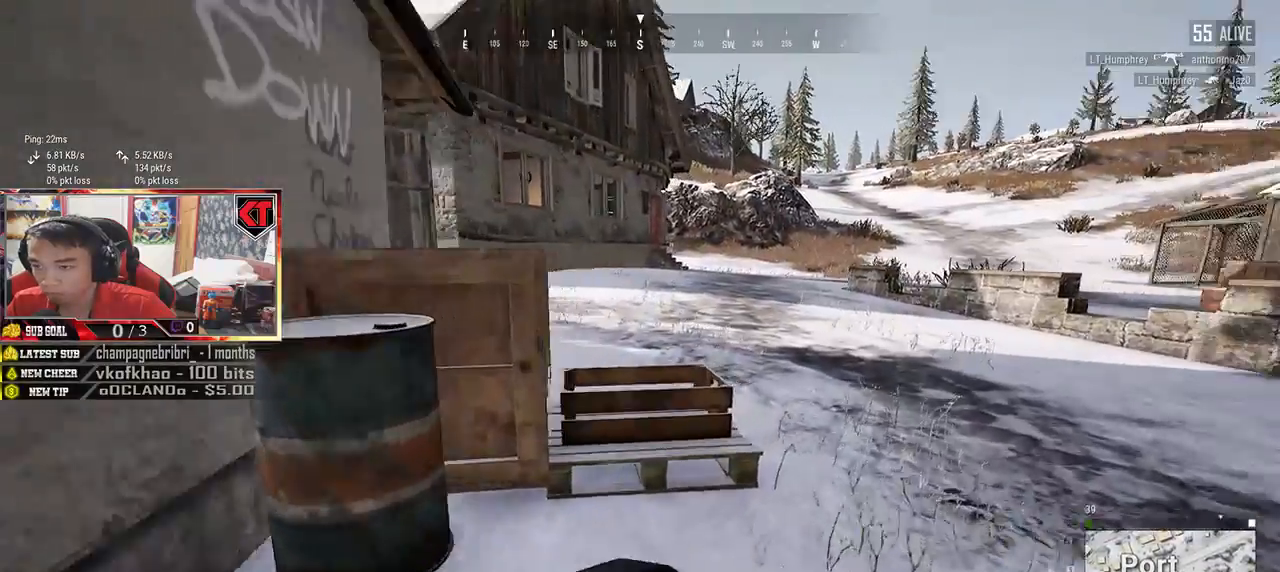
{"keys": ["shift", "w"], "mouse": [], "events": [[183, "d", "up"]]}
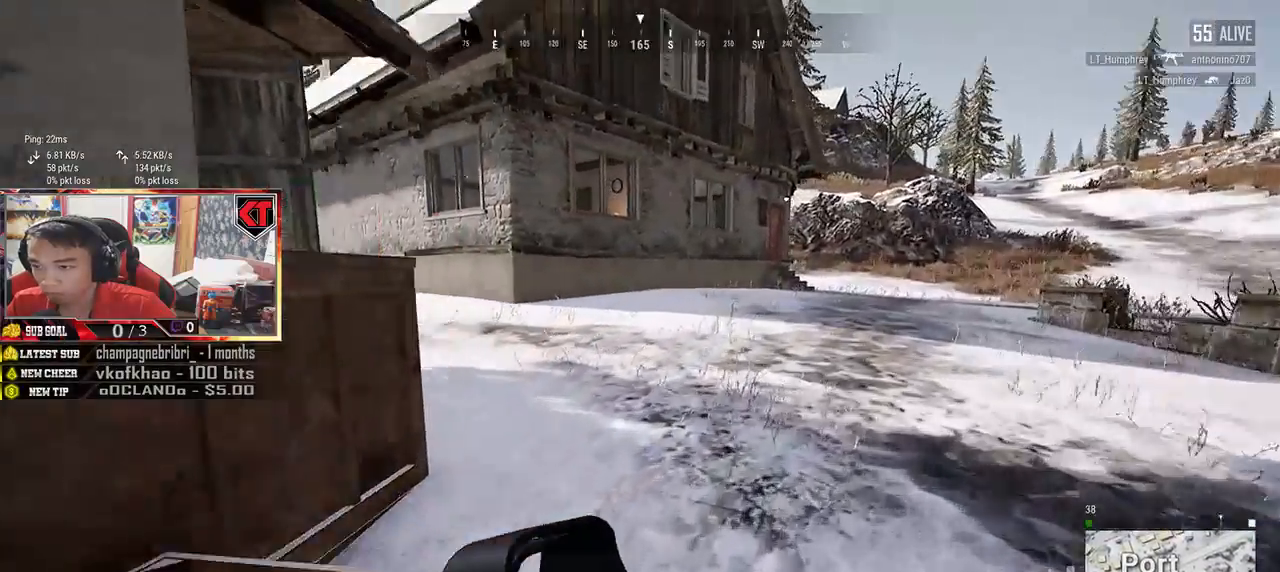
{"keys": ["shift", "w"], "mouse": [], "events": []}
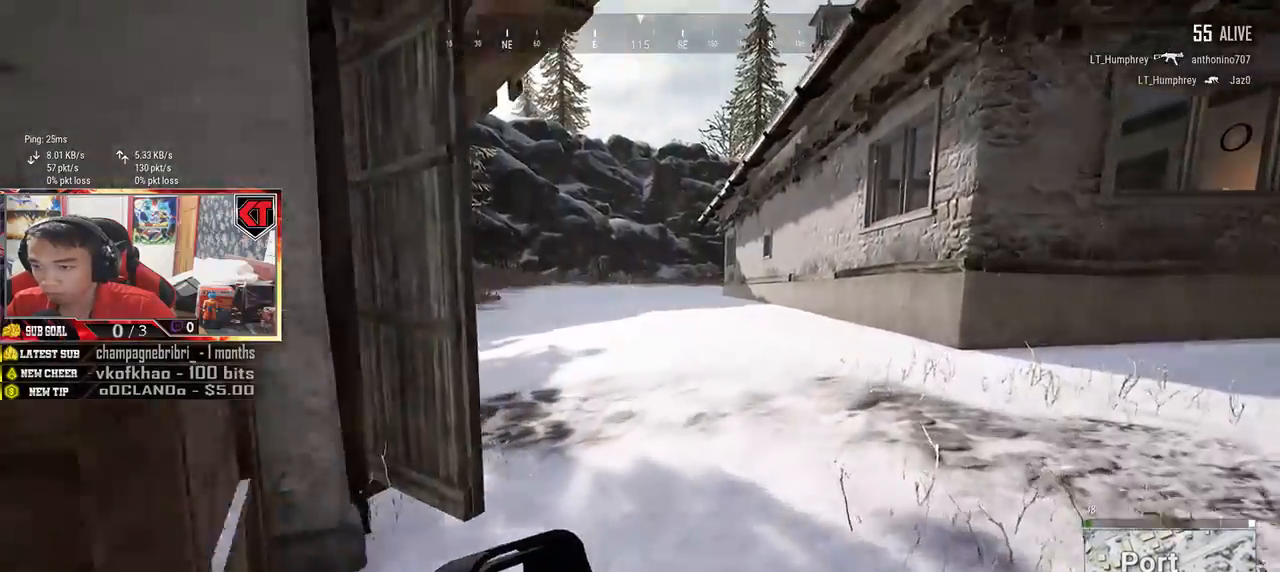
{"keys": ["shift", "w"], "mouse": [], "events": []}
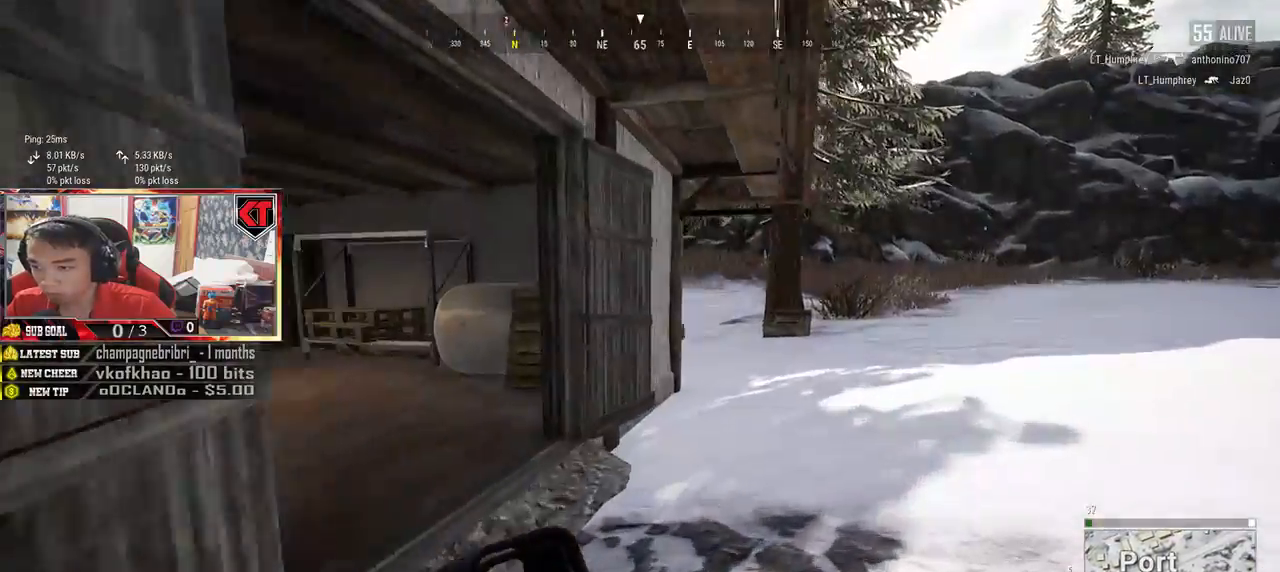
{"keys": ["a", "w"], "mouse": [], "events": [[17, "shift", "up"], [417, "a", "down"]]}
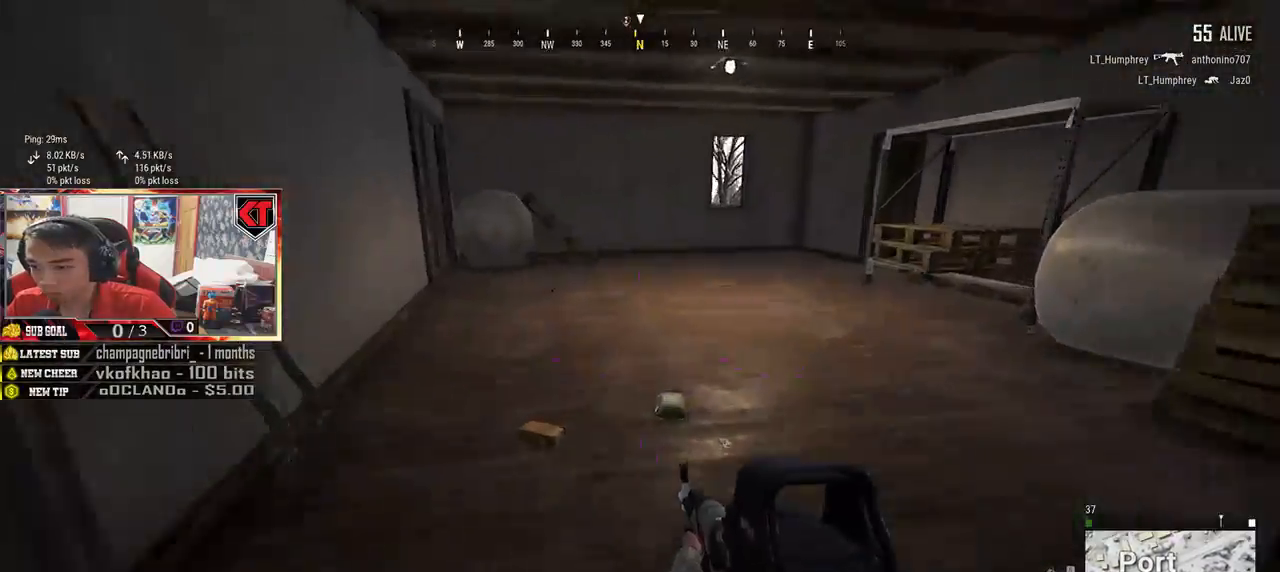
{"keys": ["d"], "mouse": [], "events": [[167, "a", "up"], [283, "d", "down"], [383, "w", "up"]]}
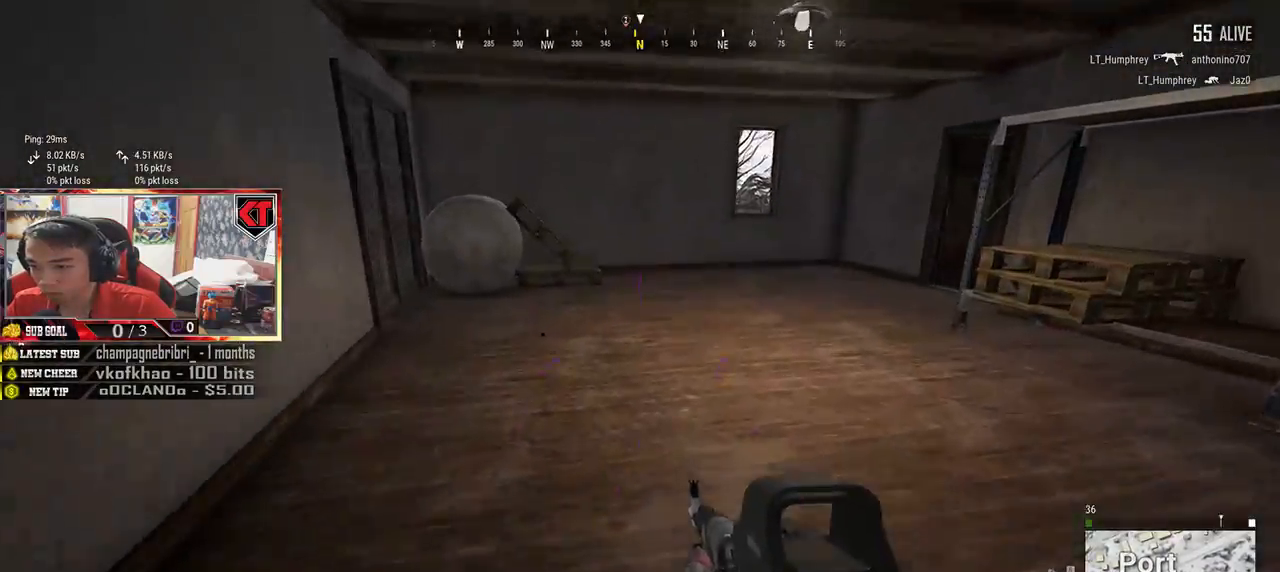
{"keys": ["a", "w"], "mouse": [], "events": [[17, "w", "down"], [50, "d", "up"], [233, "a", "down"]]}
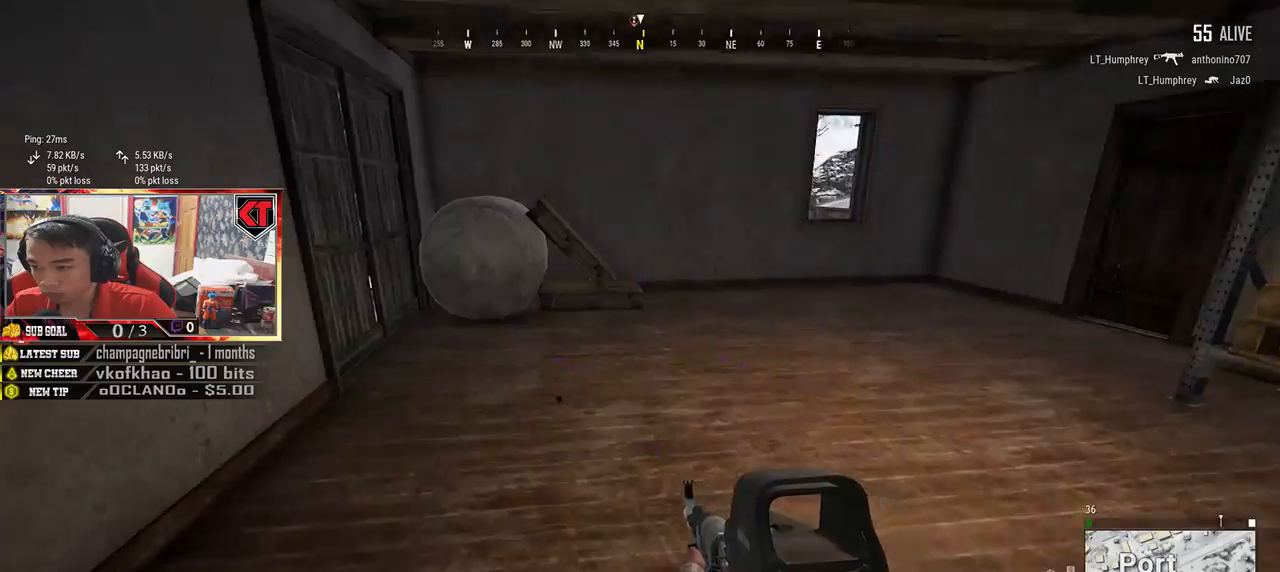
{"keys": ["d"], "mouse": [], "events": [[50, "a", "up"], [217, "tab", "down"], [350, "tab", "up"], [450, "d", "down"], [483, "w", "up"]]}
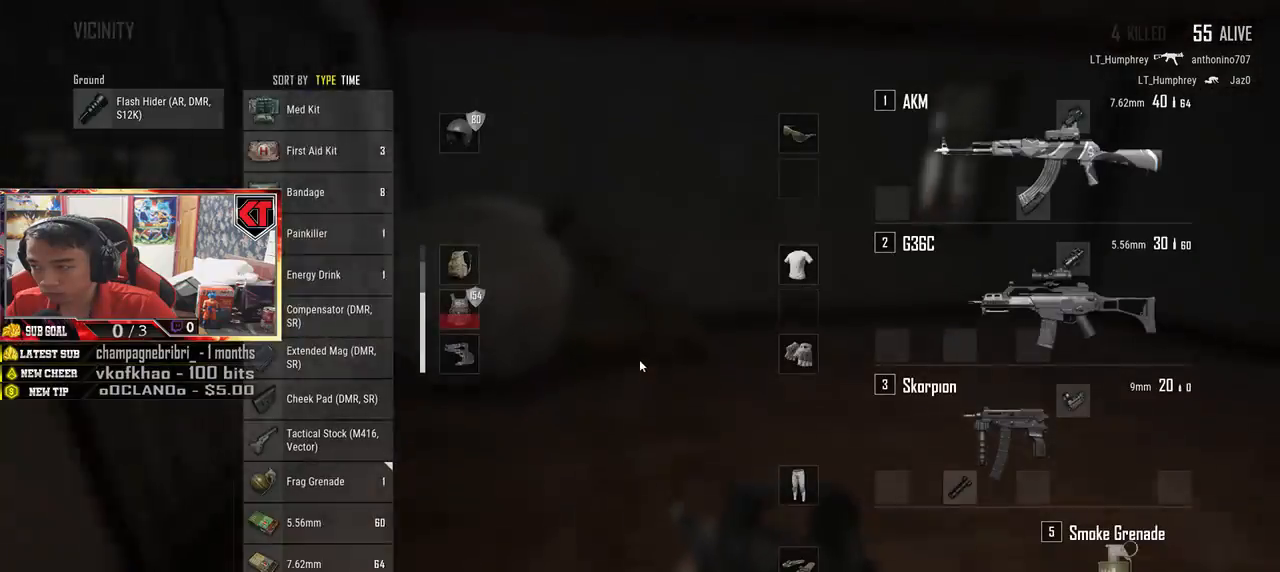
{"keys": ["a"], "mouse": [], "events": [[150, "d", "up"], [283, "a", "down"]]}
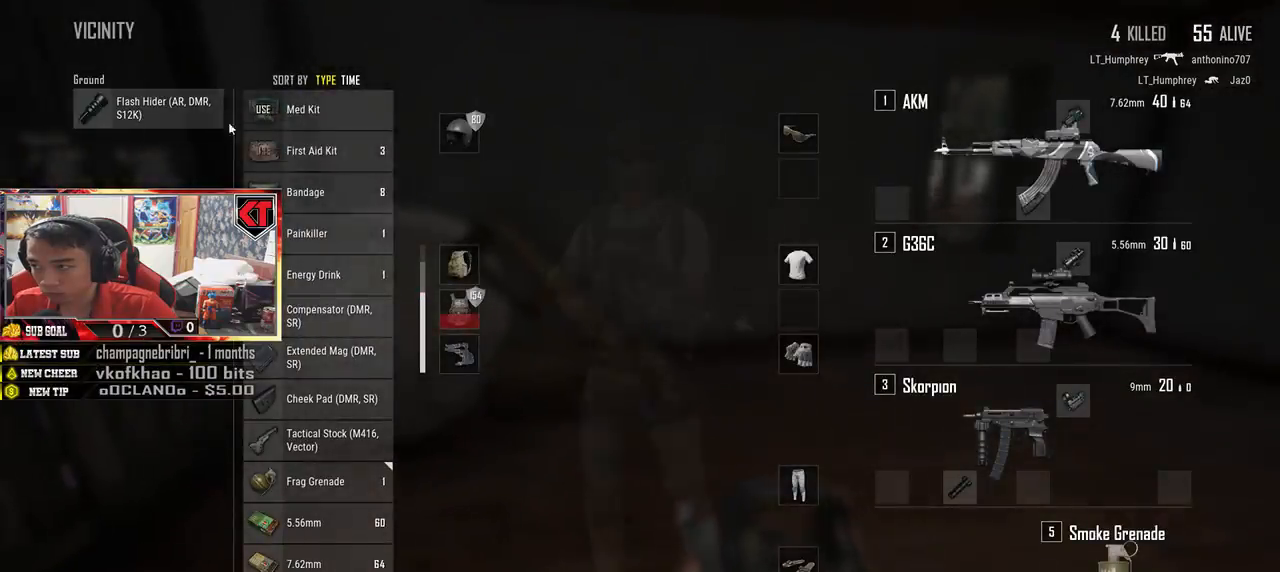
{"keys": ["d", "s", "tab"], "mouse": [], "events": [[200, "a", "up"], [200, "mouse_left", "down"], [333, "s", "down"], [350, "mouse_left", "up"], [417, "d", "down"], [500, "tab", "down"]]}
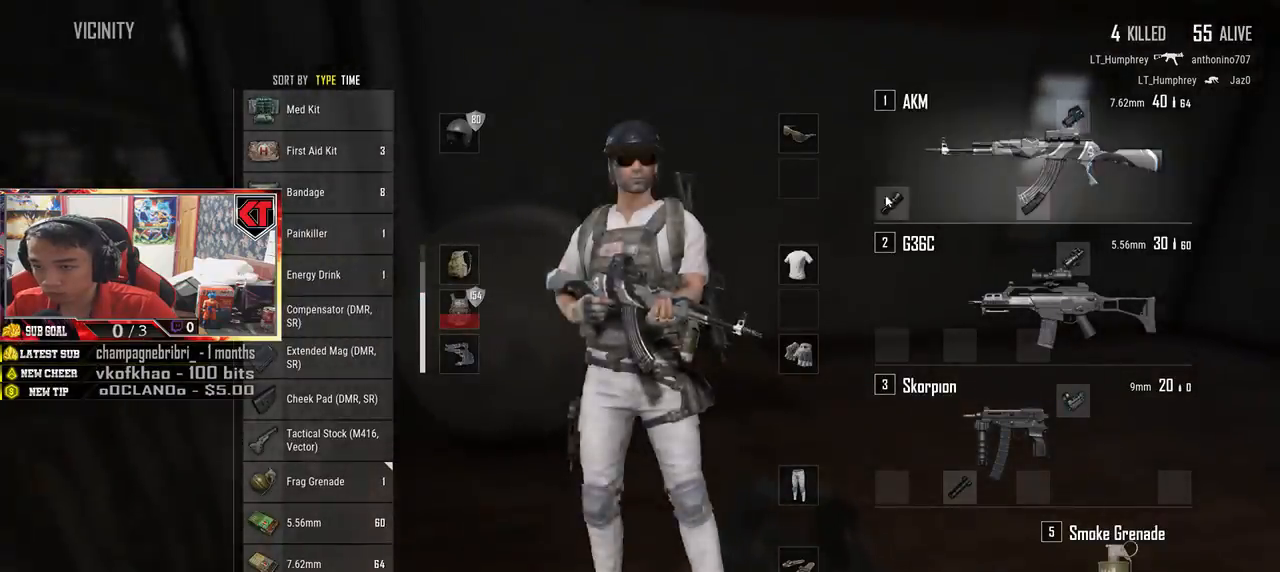
{"keys": ["d", "w"], "mouse": [], "events": [[117, "s", "up"], [117, "tab", "up"], [200, "w", "down"]]}
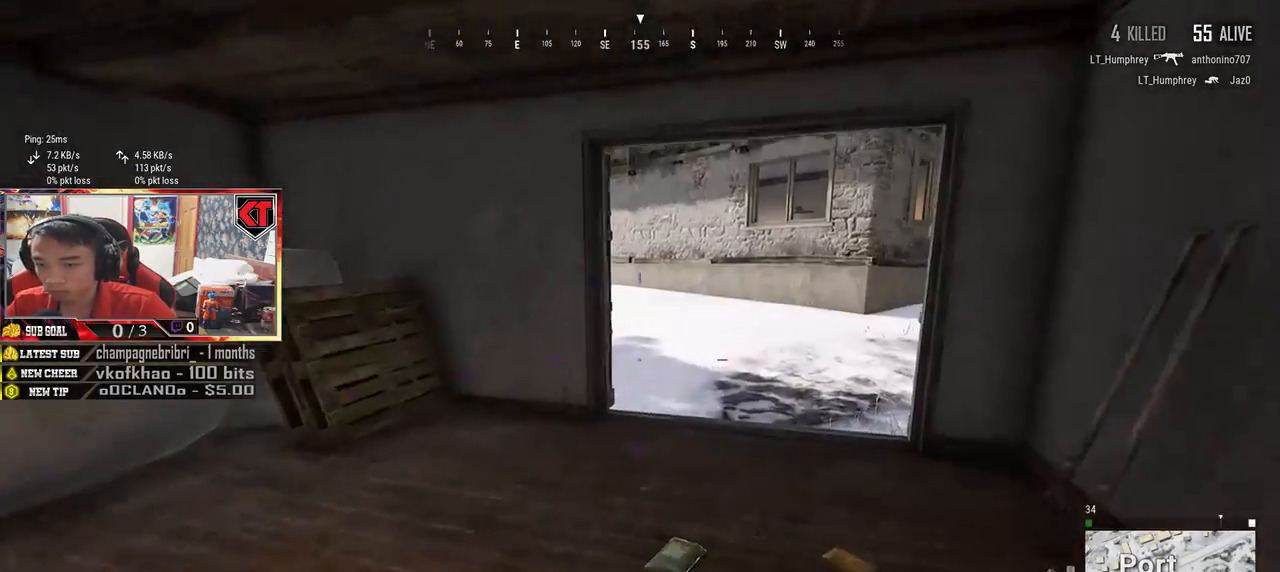
{"keys": ["shift", "w"], "mouse": [], "events": [[50, "shift", "down"], [117, "d", "up"]]}
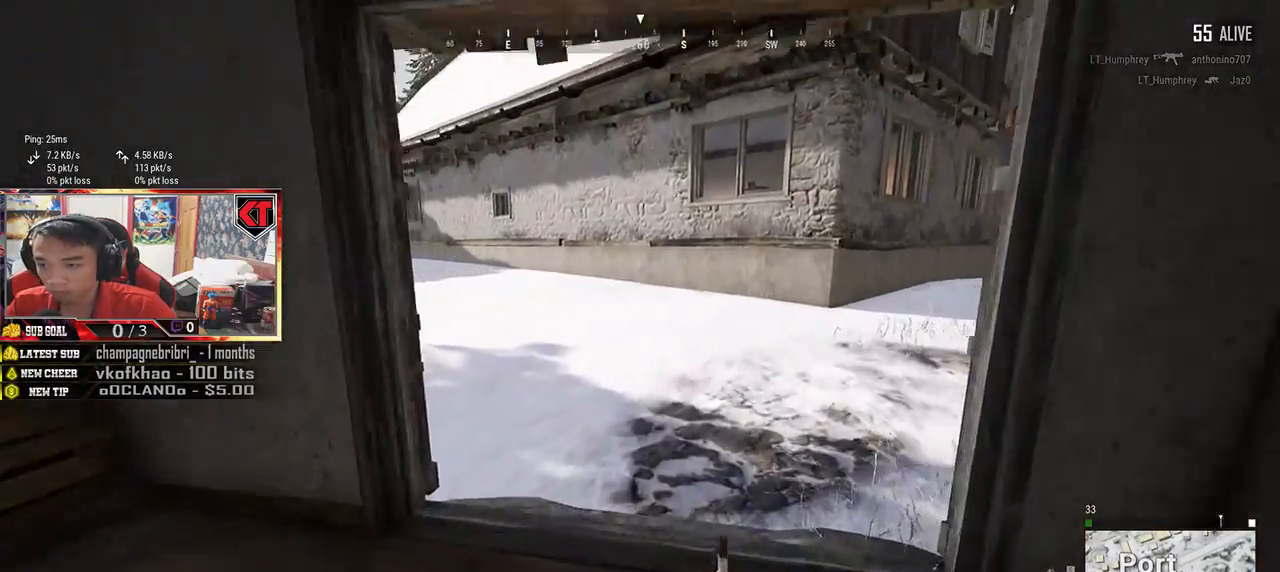
{"keys": ["shift", "w"], "mouse": [], "events": []}
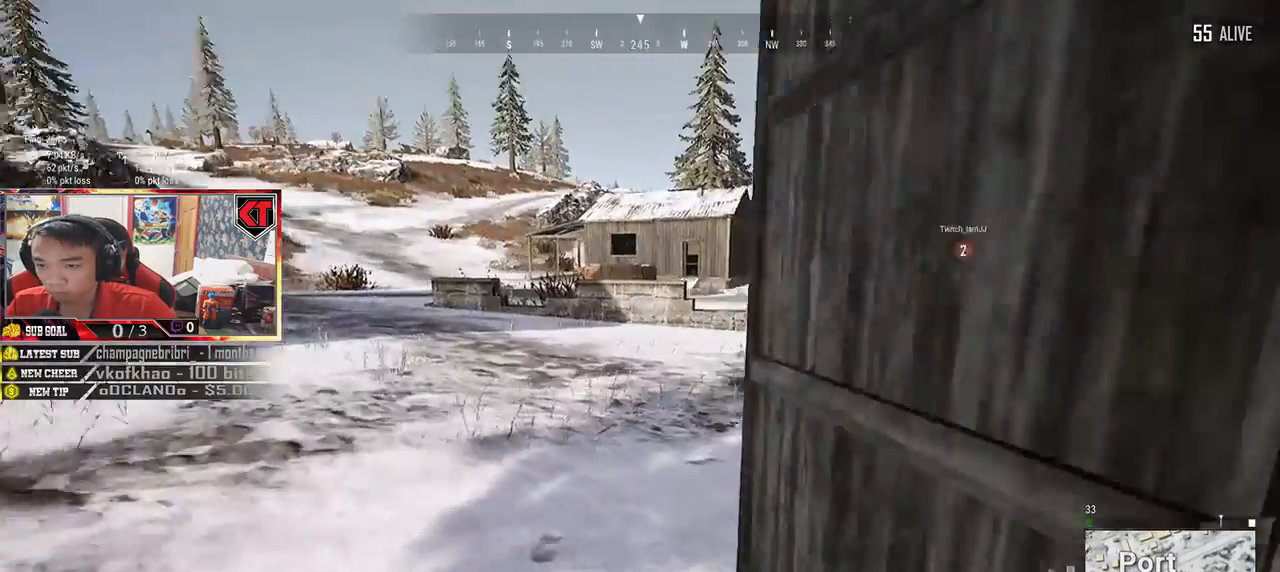
{"keys": ["shift", "w"], "mouse": [], "events": [[33, "space", "down"], [183, "space", "up"]]}
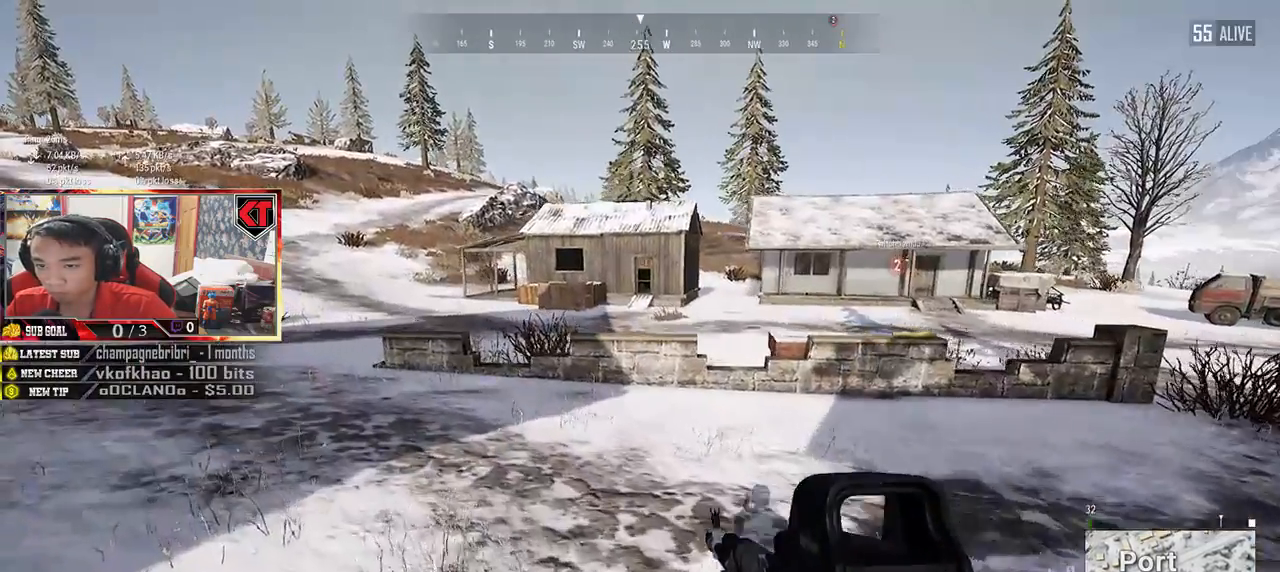
{"keys": ["shift", "w"], "mouse": [], "events": []}
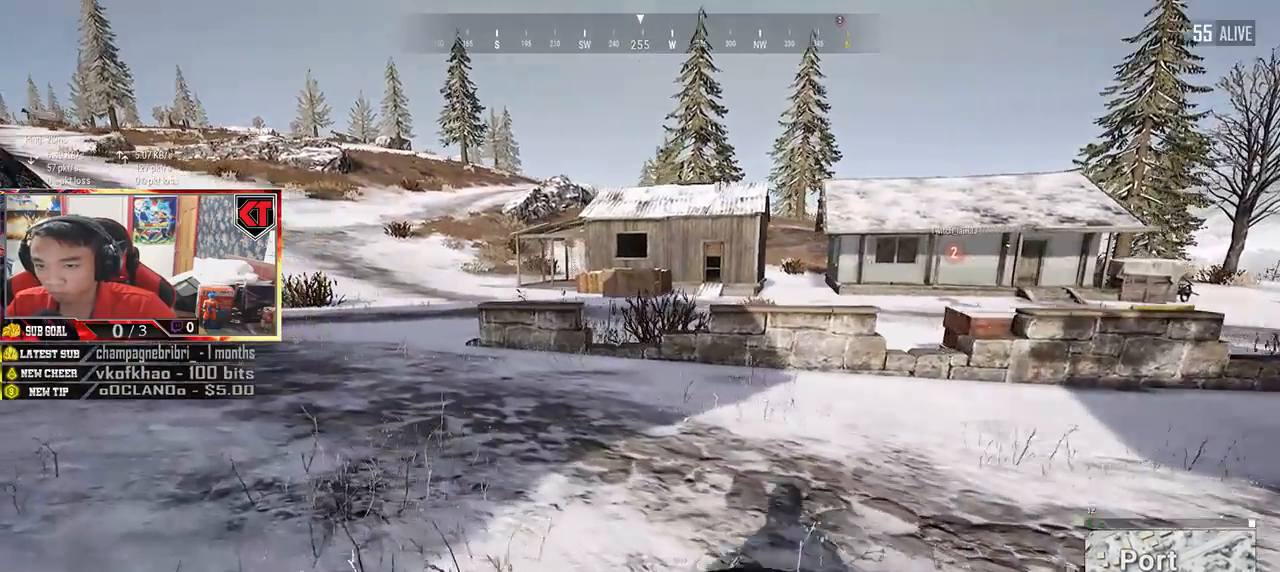
{"keys": ["a", "w"], "mouse": [], "events": [[317, "shift", "up"], [500, "a", "down"]]}
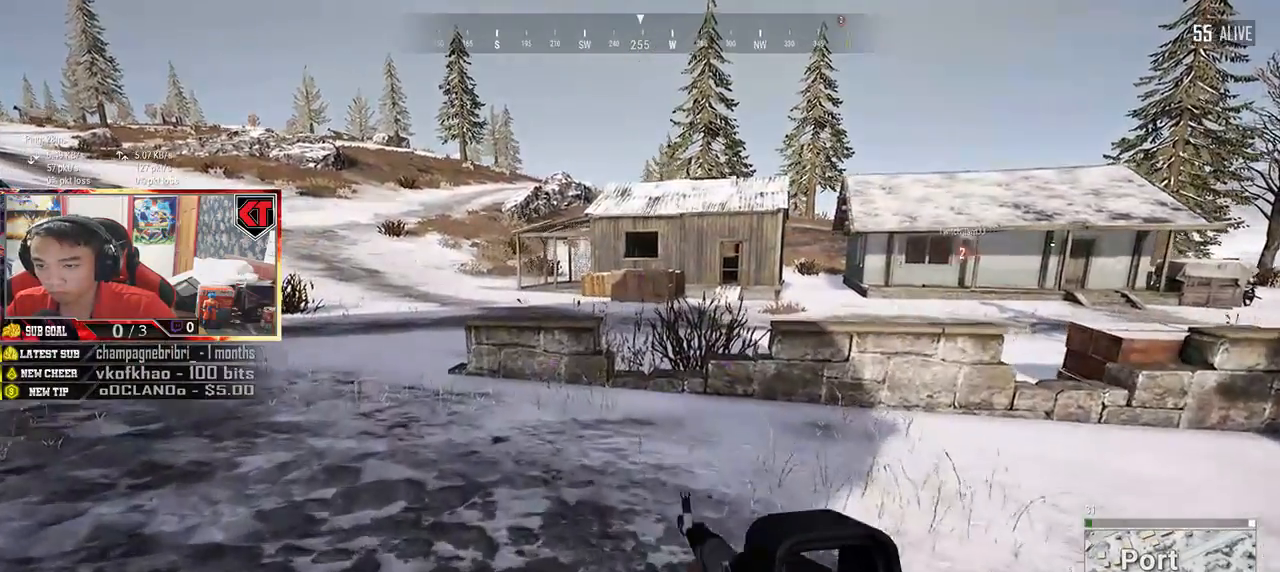
{"keys": ["shift", "w"], "mouse": [], "events": [[117, "a", "up"], [350, "shift", "down"]]}
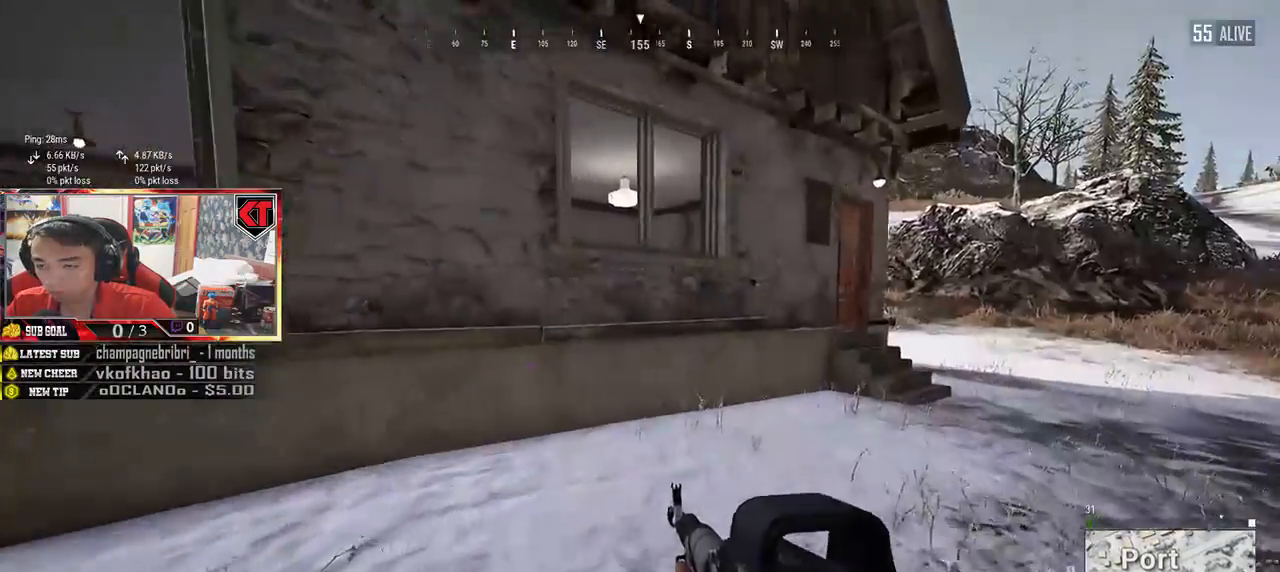
{"keys": ["shift", "w"], "mouse": [], "events": []}
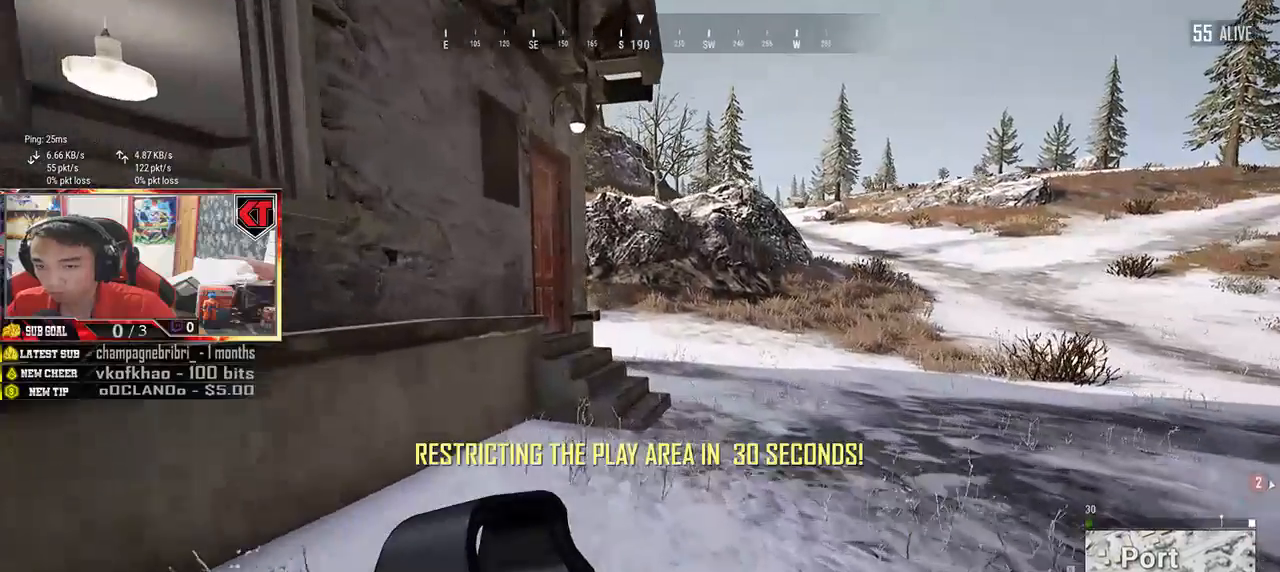
{"keys": ["shift", "w"], "mouse": [], "events": [[250, "d", "down"], [417, "d", "up"]]}
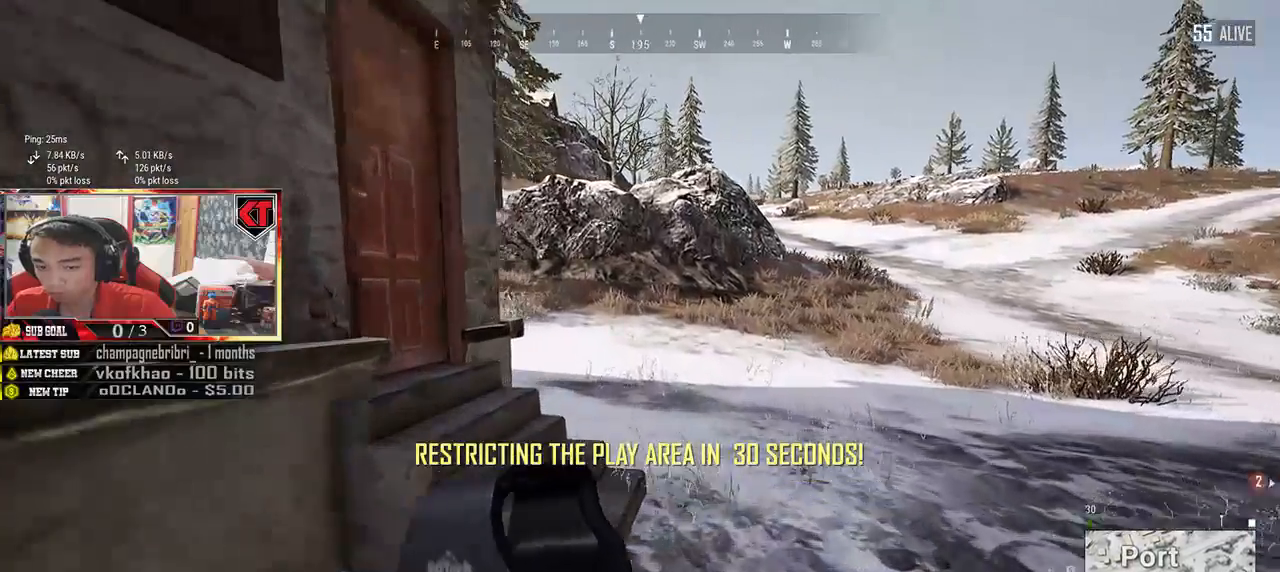
{"keys": [], "mouse": [], "events": [[250, "shift", "up"], [383, "f", "down"], [450, "w", "up"], [467, "f", "up"]]}
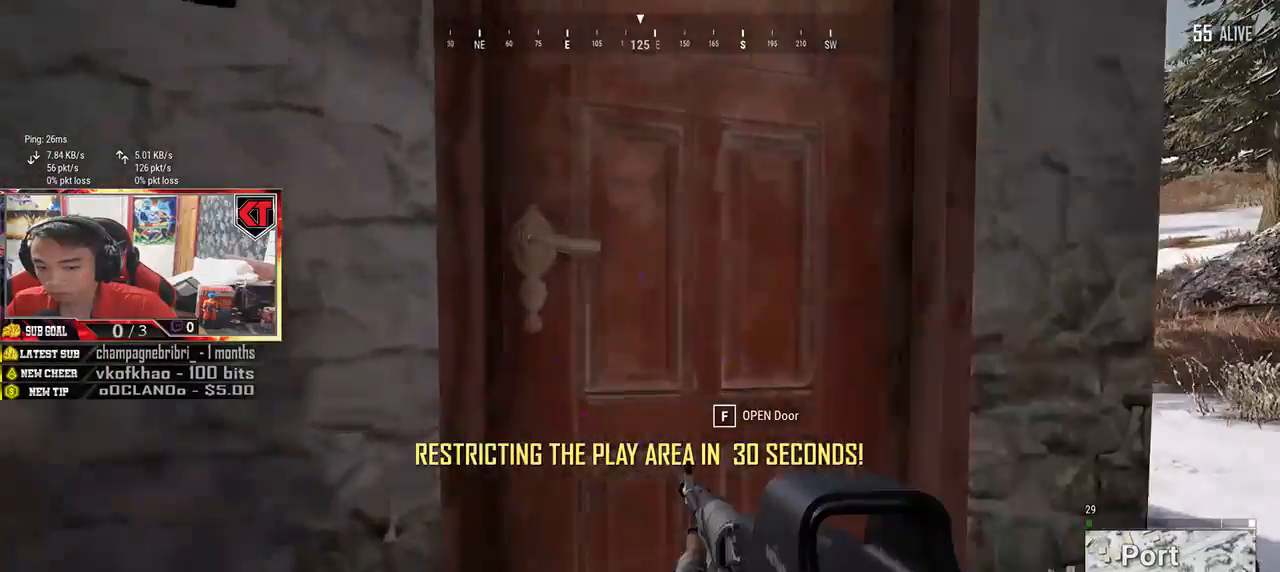
{"keys": ["w"], "mouse": [], "events": [[50, "f", "down"], [183, "s", "down"], [217, "f", "up"], [350, "d", "down"], [350, "s", "up"], [417, "d", "up"], [467, "w", "down"]]}
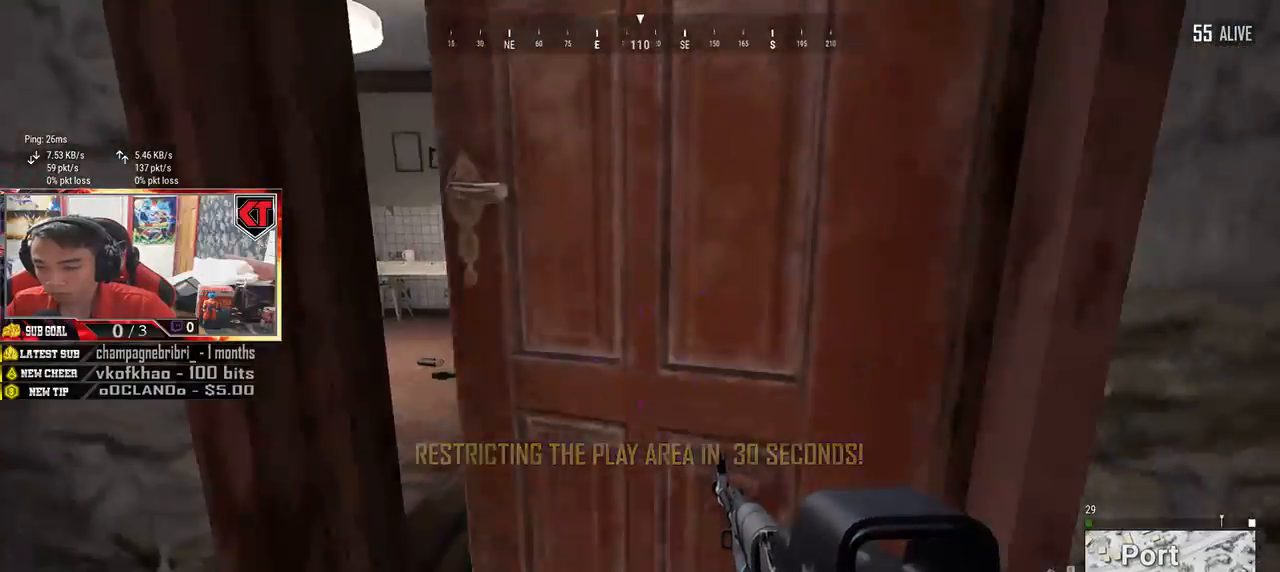
{"keys": ["w"], "mouse": [], "events": []}
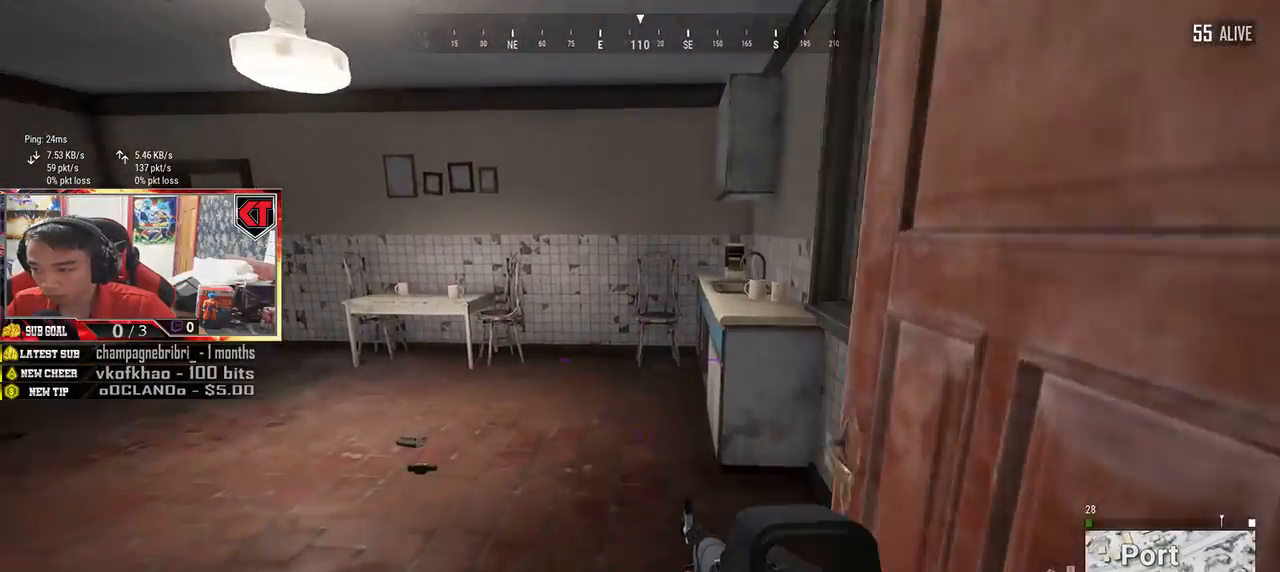
{"keys": ["w"], "mouse": [], "events": [[100, "d", "down"], [350, "d", "up"], [400, "tab", "down"], [500, "tab", "up"]]}
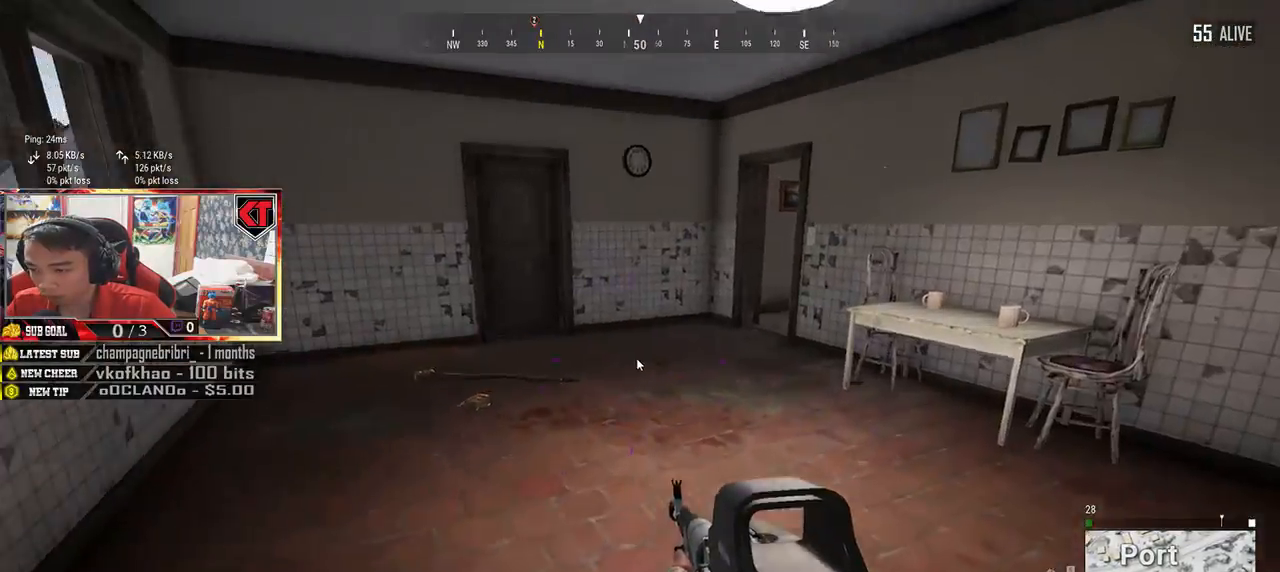
{"keys": ["a"], "mouse": [], "events": [[233, "a", "down"], [233, "w", "up"]]}
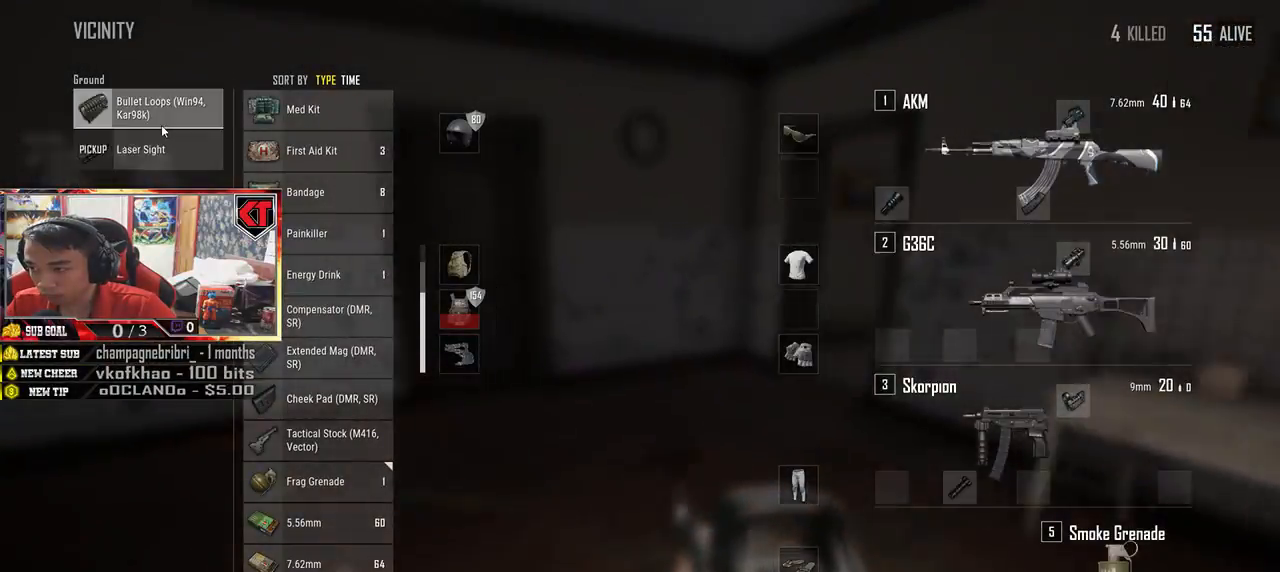
{"keys": ["w"], "mouse": [], "events": [[17, "a", "up"], [117, "w", "down"], [200, "tab", "down"], [317, "tab", "up"]]}
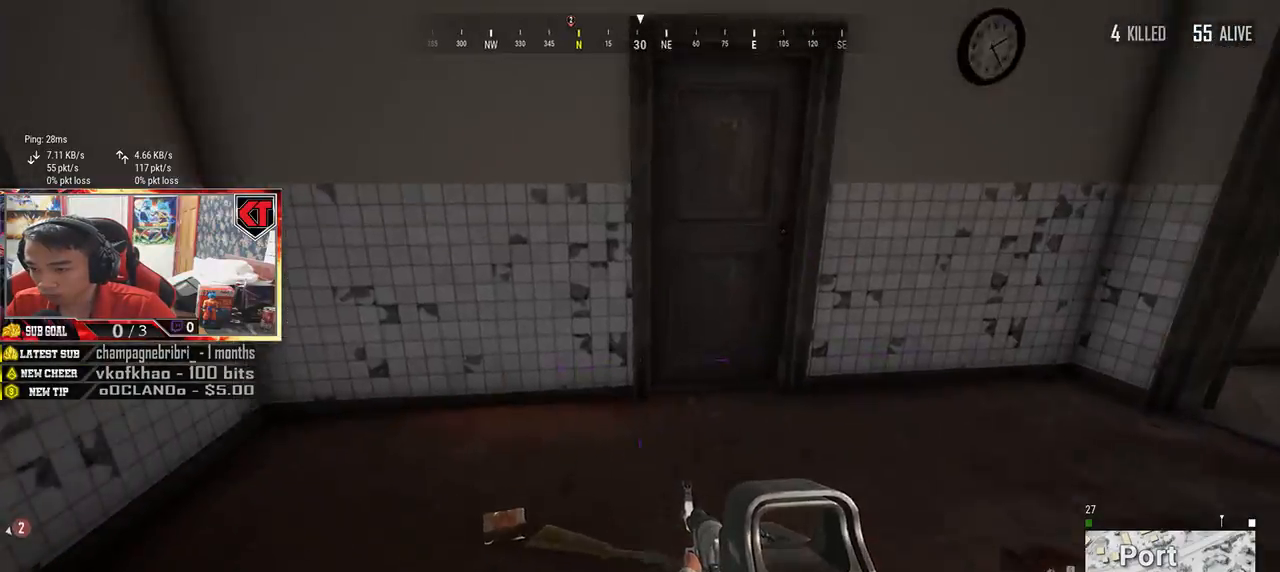
{"keys": [], "mouse": [], "events": [[17, "shift", "down"], [283, "shift", "up"], [383, "f", "down"], [467, "w", "up"], [500, "f", "up"]]}
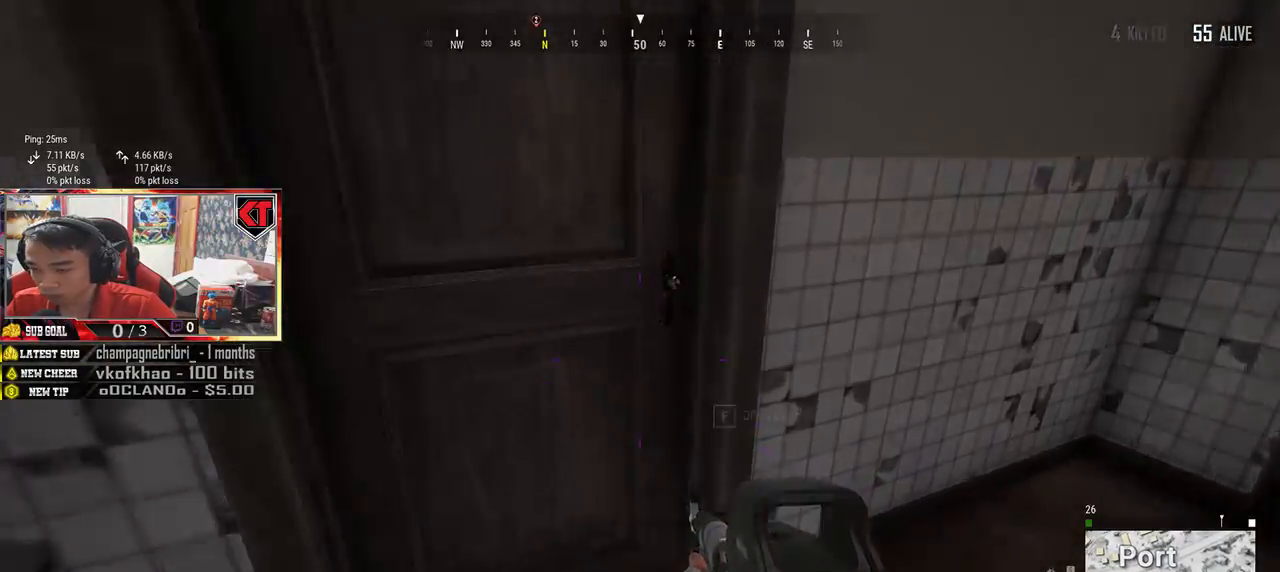
{"keys": ["w"], "mouse": [], "events": [[33, "f", "down"], [133, "s", "down"], [183, "f", "up"], [317, "d", "down"], [350, "s", "up"], [450, "w", "down"], [483, "d", "up"]]}
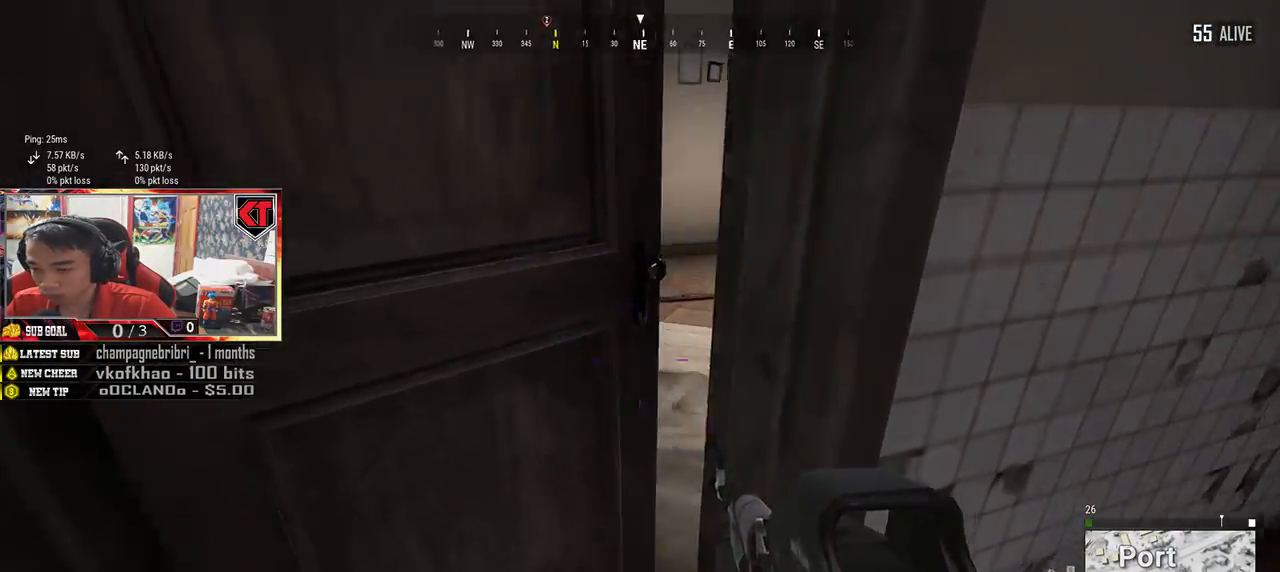
{"keys": ["w"], "mouse": [], "events": []}